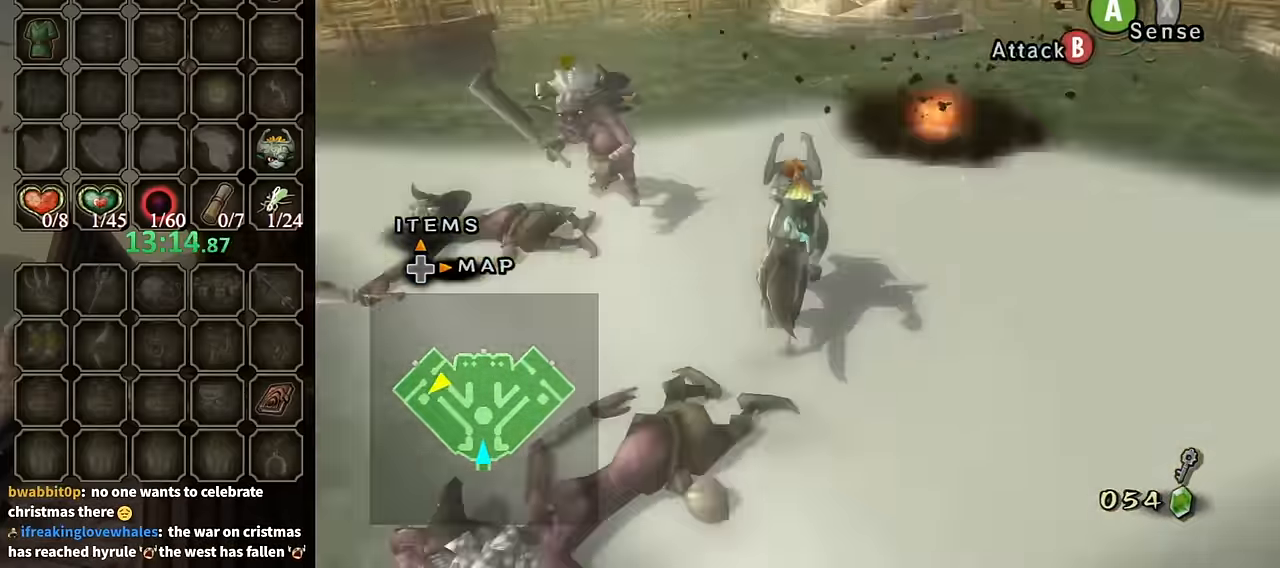
Gameplay with a controller (Nintendo layout); each line is a JSON object with the inputs held at the frame after it. "events" lists button and stick changes between this image and that frame as [ms after this image, input, new state], when the widget could be followed in between. Not read: L3 R3.
{"buttons": ["B"], "left_stick": "left", "right_stick": "center", "events": [[33, "left_stick", "center"], [200, "B", "down"], [400, "left_stick", "left"]]}
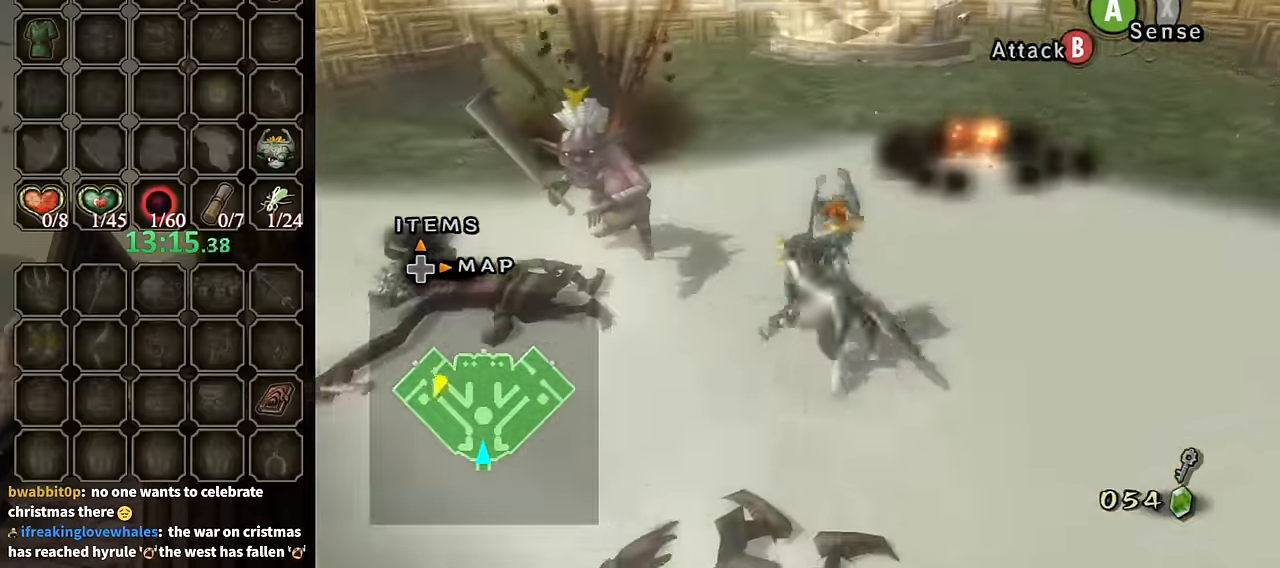
{"buttons": ["B"], "left_stick": "up-left", "right_stick": "center", "events": [[433, "left_stick", "up-left"]]}
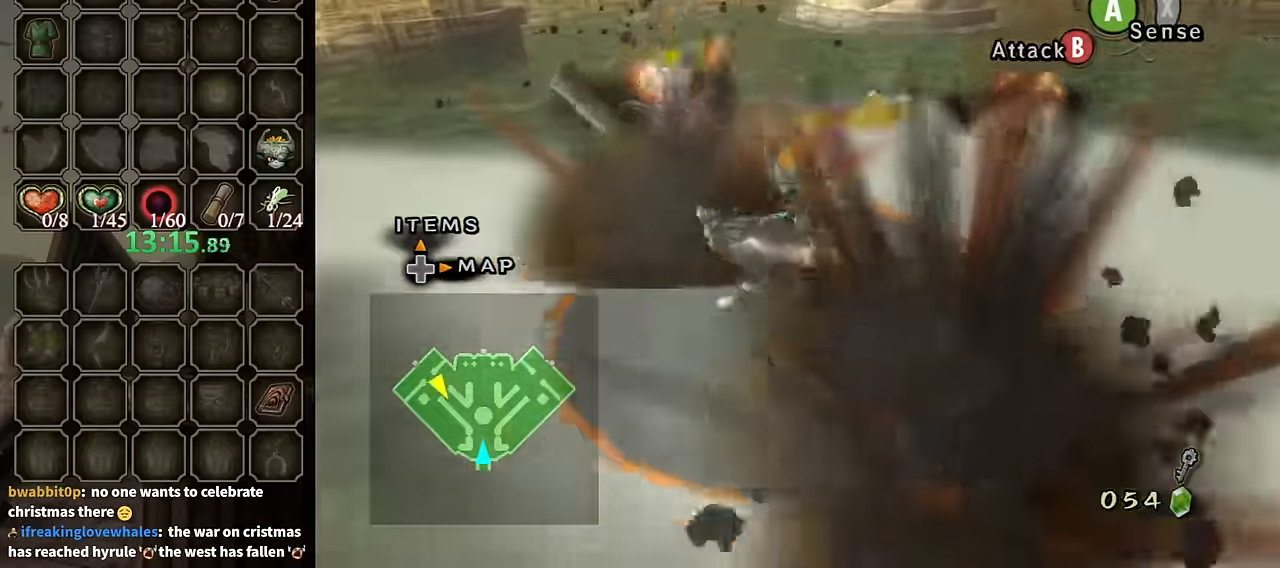
{"buttons": [], "left_stick": "center", "right_stick": "center", "events": [[267, "B", "up"], [267, "left_stick", "center"]]}
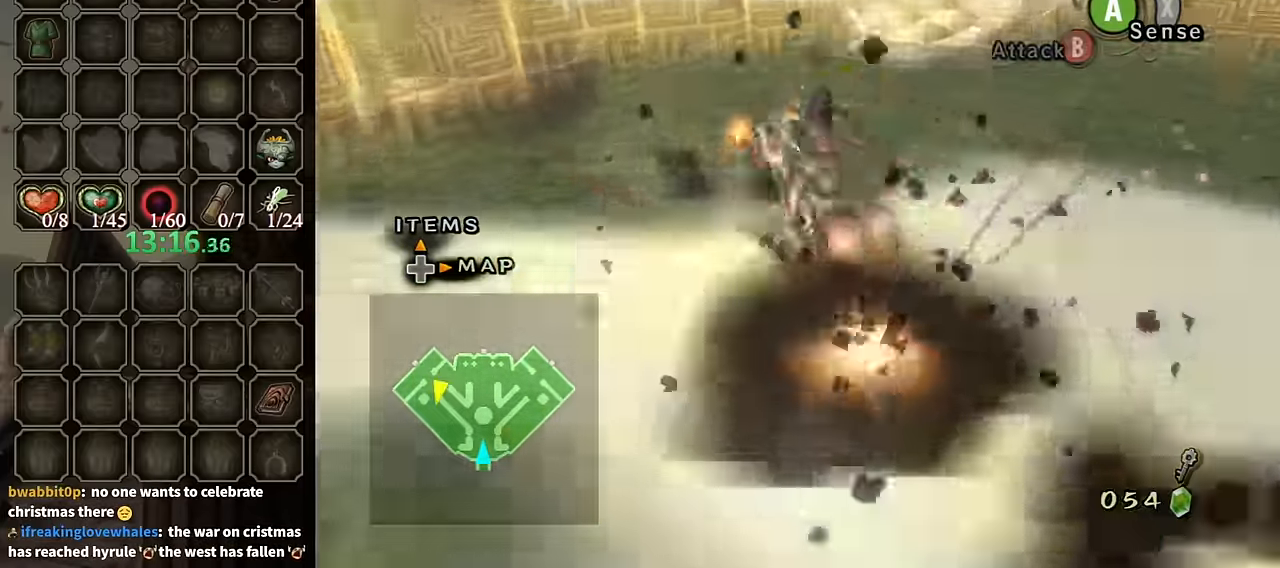
{"buttons": [], "left_stick": "up-right", "right_stick": "left", "events": [[33, "left_stick", "up-right"], [100, "left_stick", "right"], [100, "right_stick", "left"], [467, "left_stick", "up-right"]]}
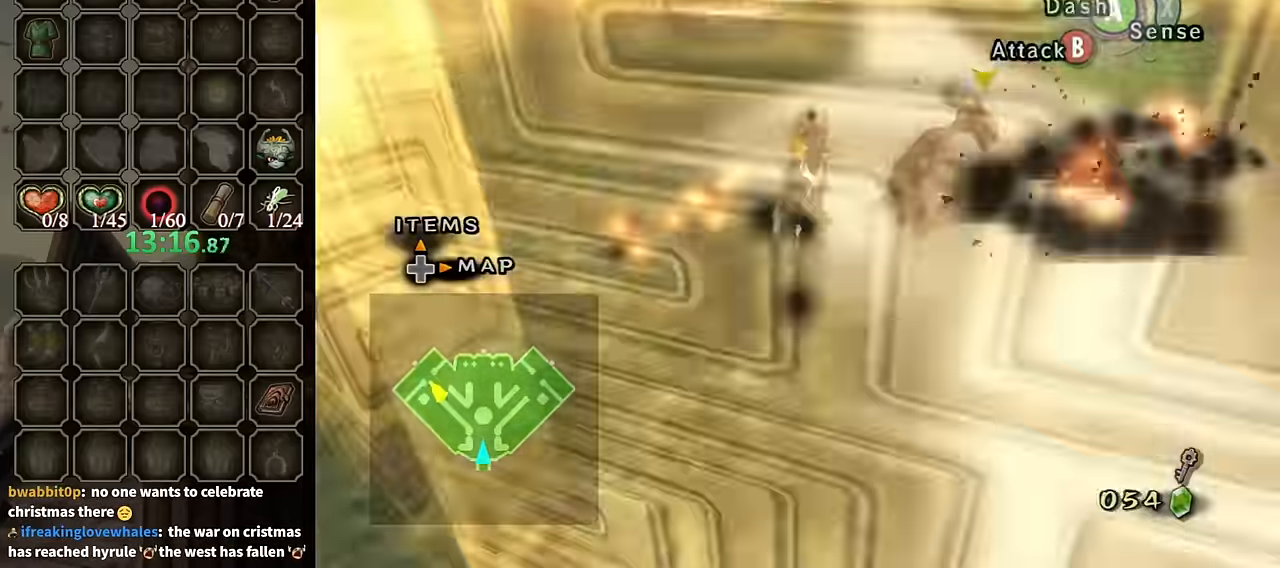
{"buttons": ["B"], "left_stick": "down", "right_stick": "center", "events": [[133, "right_stick", "center"], [333, "left_stick", "center"], [367, "B", "down"], [500, "left_stick", "down"]]}
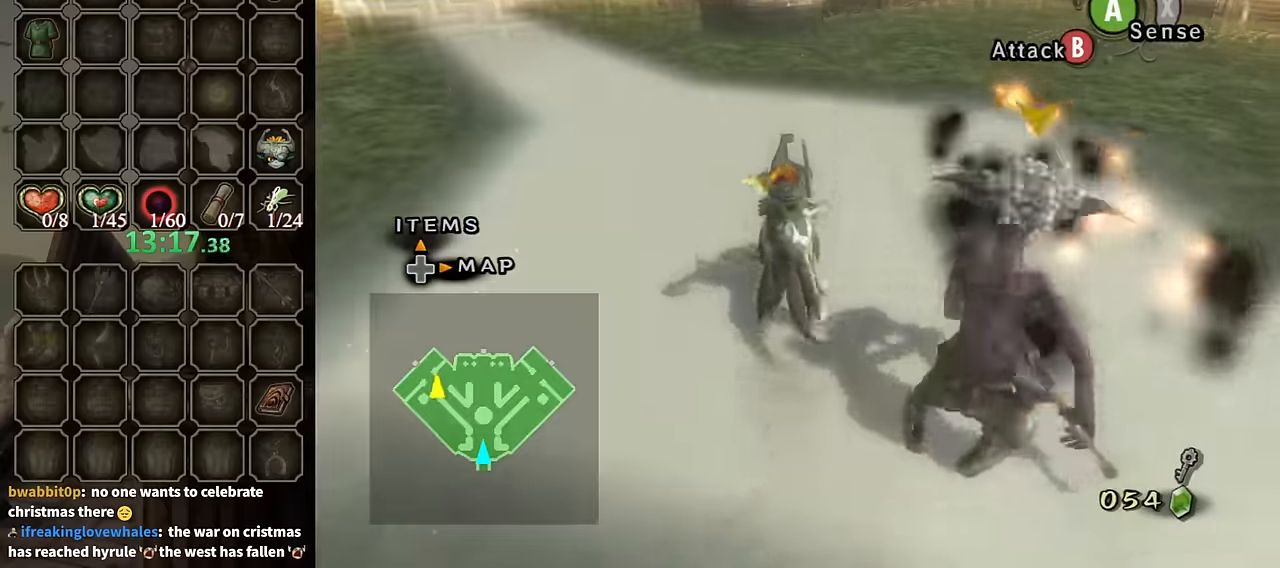
{"buttons": ["B"], "left_stick": "down-right", "right_stick": "center", "events": [[367, "left_stick", "down-right"]]}
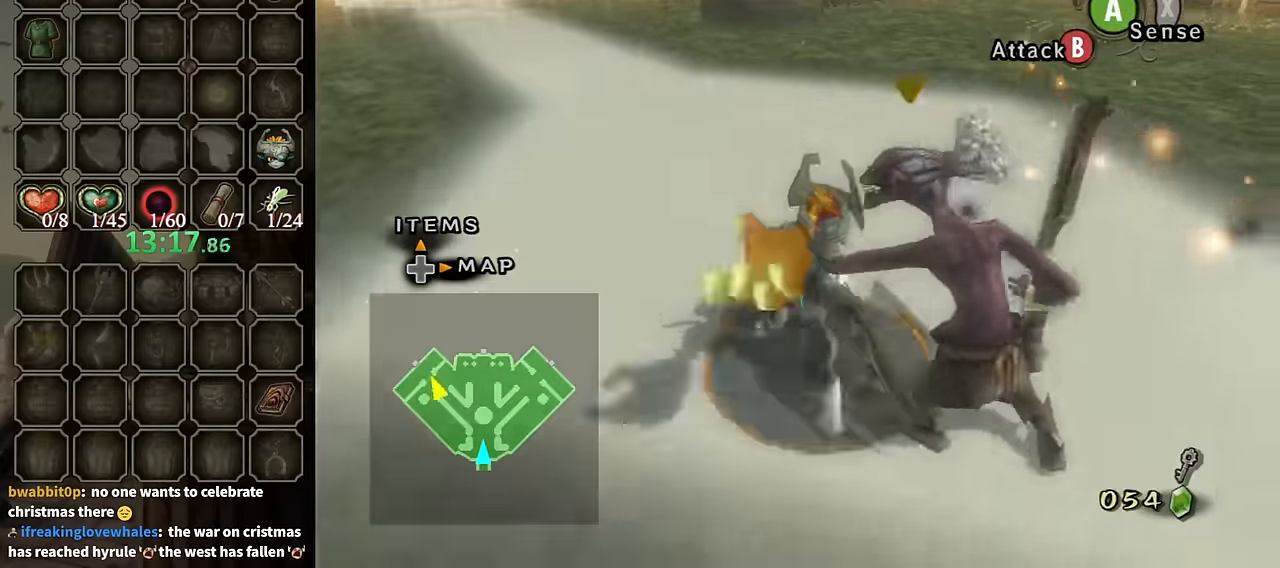
{"buttons": [], "left_stick": "center", "right_stick": "center", "events": [[333, "left_stick", "right"], [467, "B", "up"], [467, "left_stick", "center"]]}
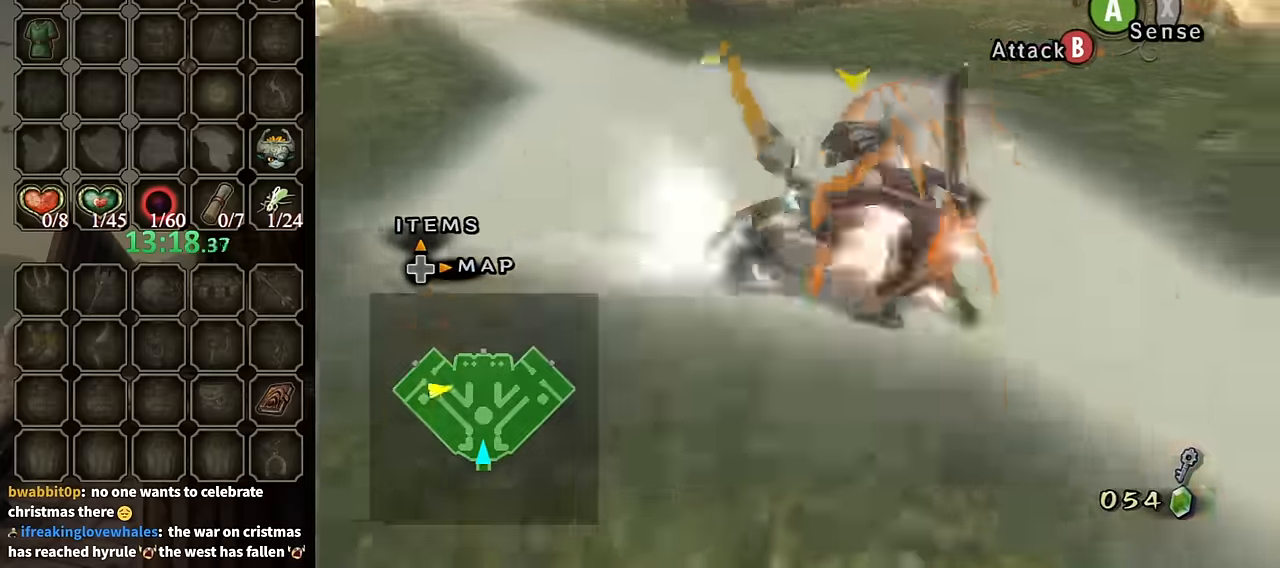
{"buttons": [], "left_stick": "up-left", "right_stick": "right", "events": [[233, "left_stick", "up"], [333, "left_stick", "up-left"], [400, "right_stick", "right"]]}
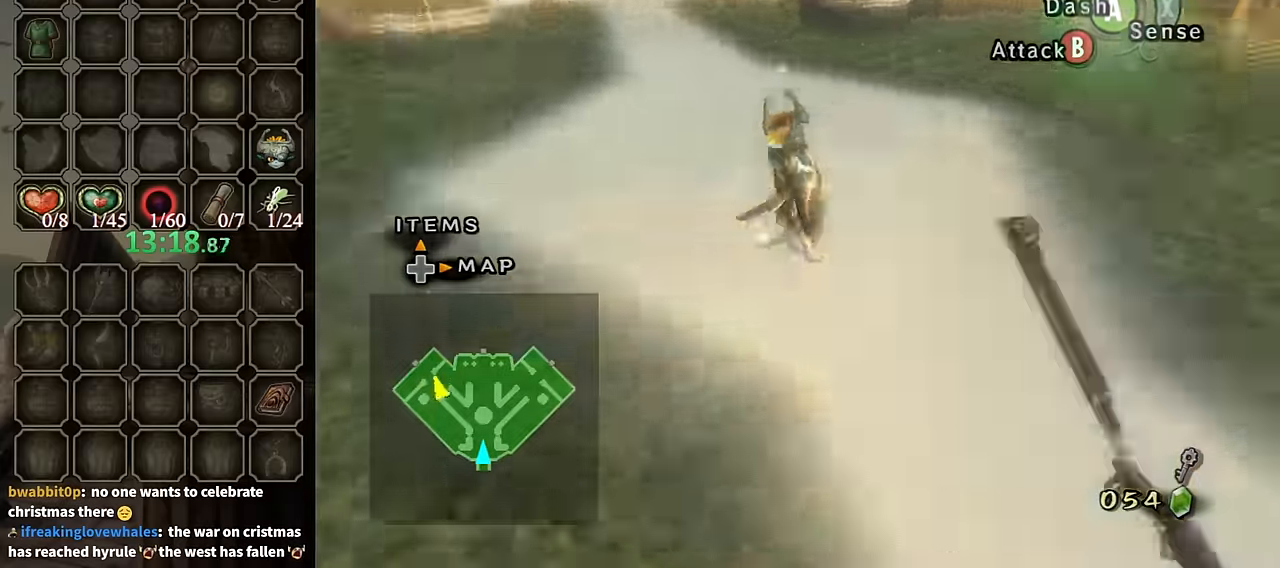
{"buttons": [], "left_stick": "up-right", "right_stick": "center", "events": [[300, "right_stick", "center"], [333, "left_stick", "up-right"]]}
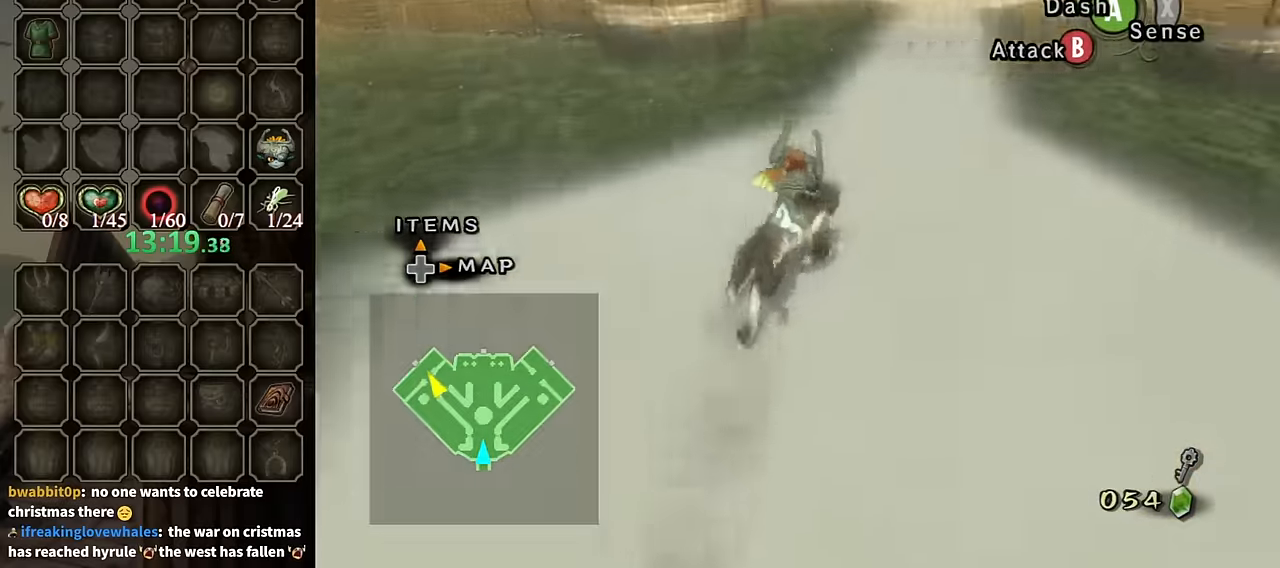
{"buttons": [], "left_stick": "center", "right_stick": "center", "events": [[233, "left_stick", "up"], [367, "left_stick", "center"]]}
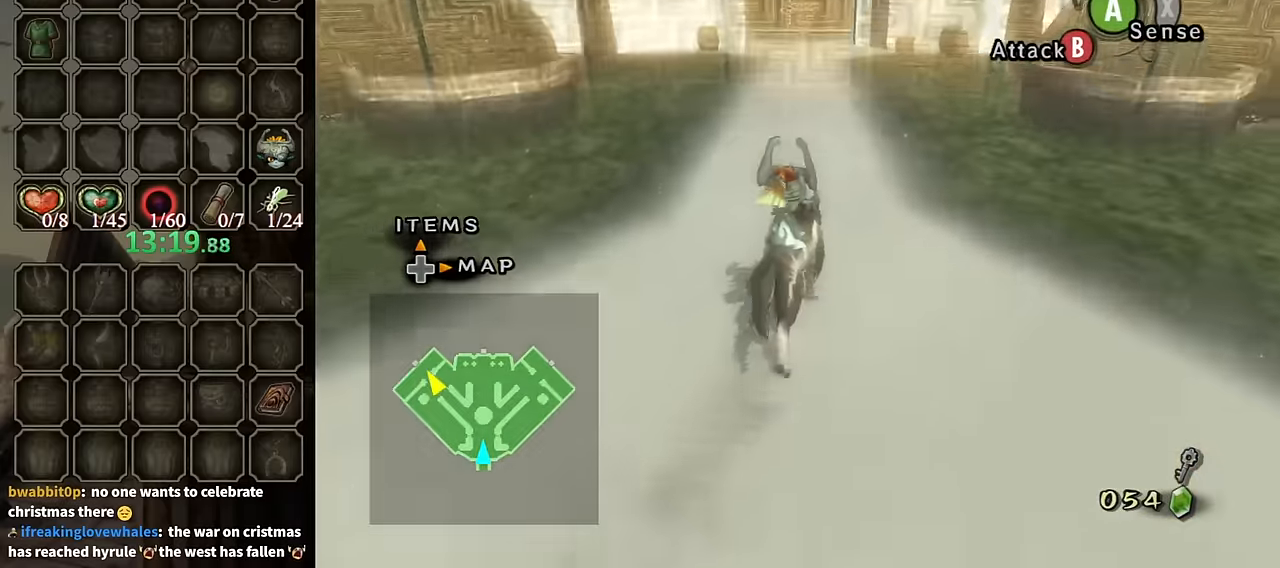
{"buttons": [], "left_stick": "up", "right_stick": "center", "events": [[67, "left_stick", "up-right"], [233, "left_stick", "up"]]}
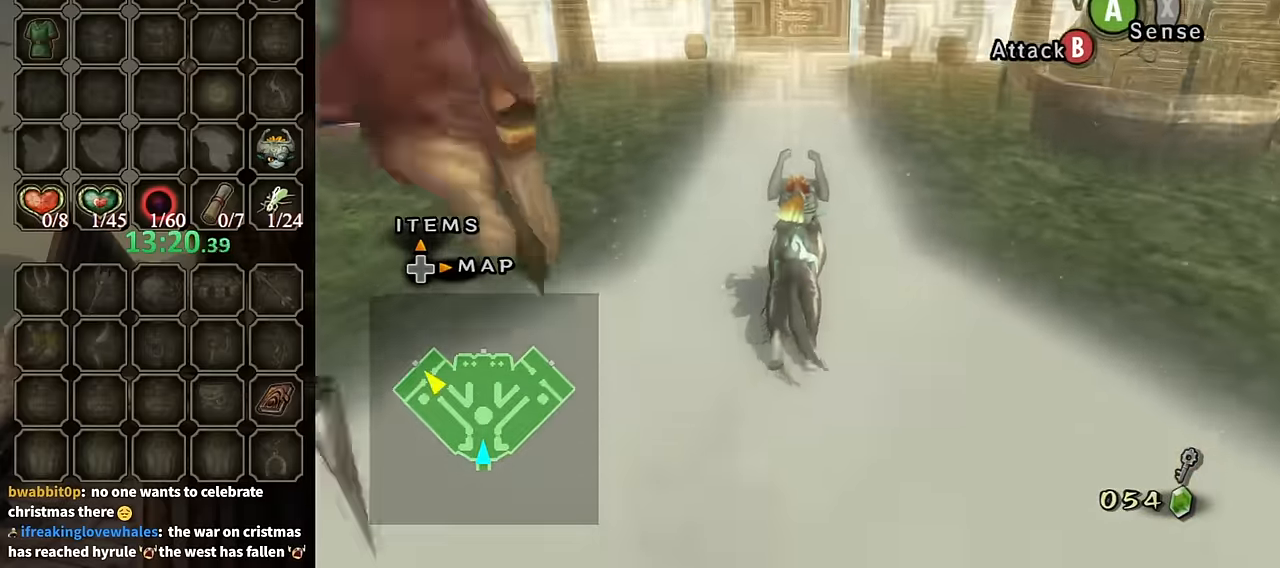
{"buttons": [], "left_stick": "up", "right_stick": "center", "events": []}
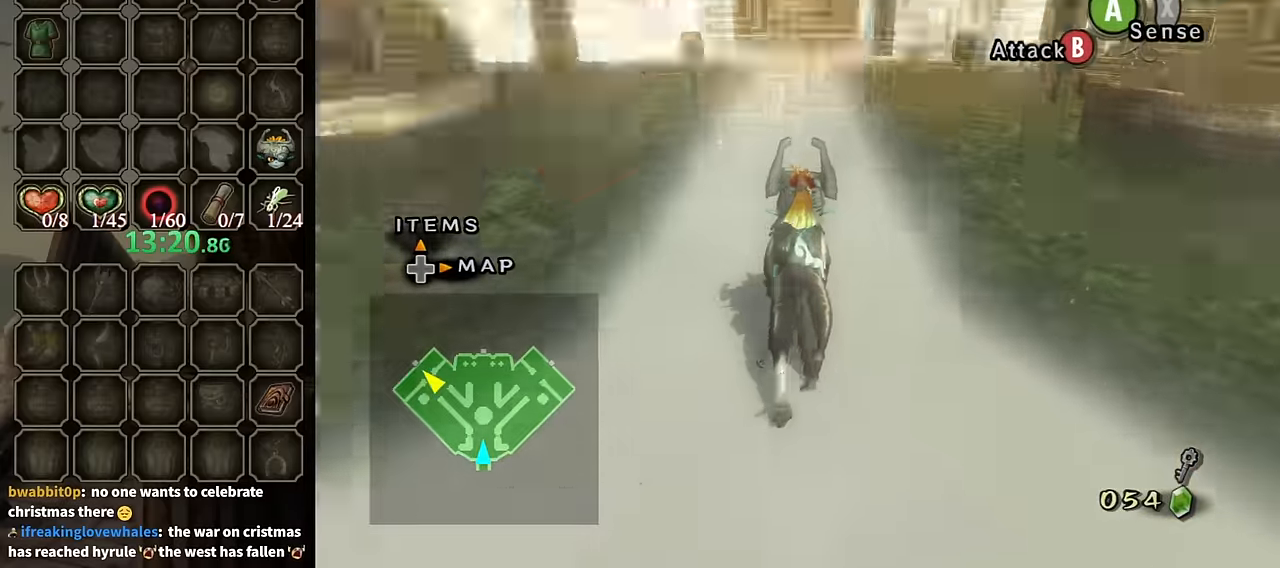
{"buttons": [], "left_stick": "up", "right_stick": "down-right", "events": [[100, "right_stick", "down-right"]]}
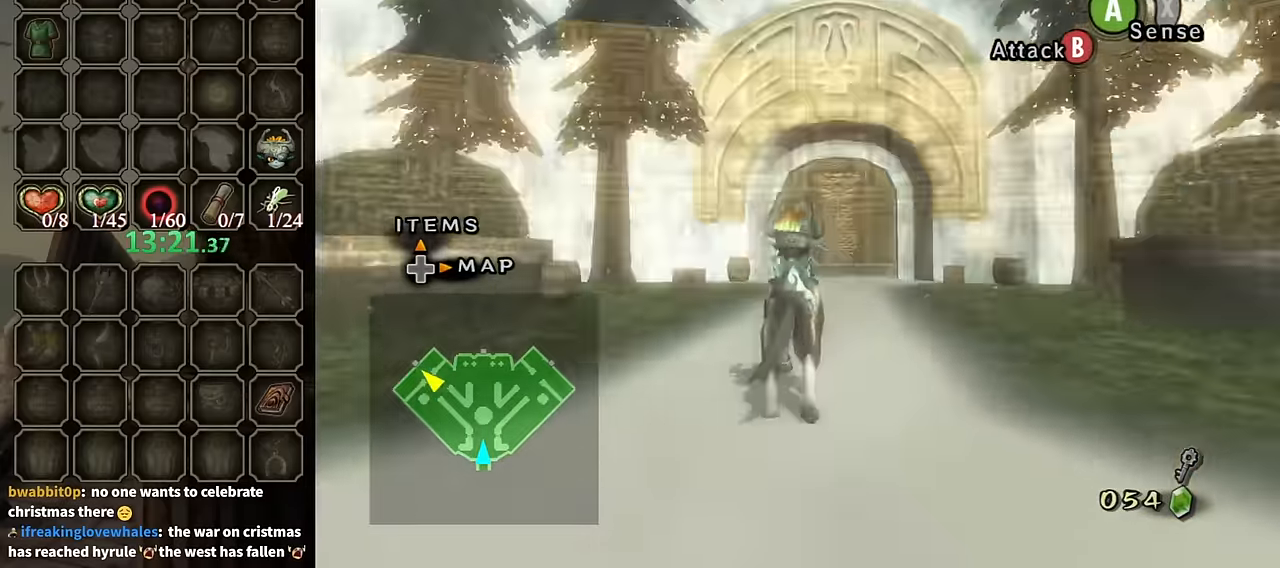
{"buttons": [], "left_stick": "up-left", "right_stick": "center", "events": [[33, "left_stick", "center"], [200, "left_stick", "left"], [367, "right_stick", "center"], [500, "left_stick", "up-left"]]}
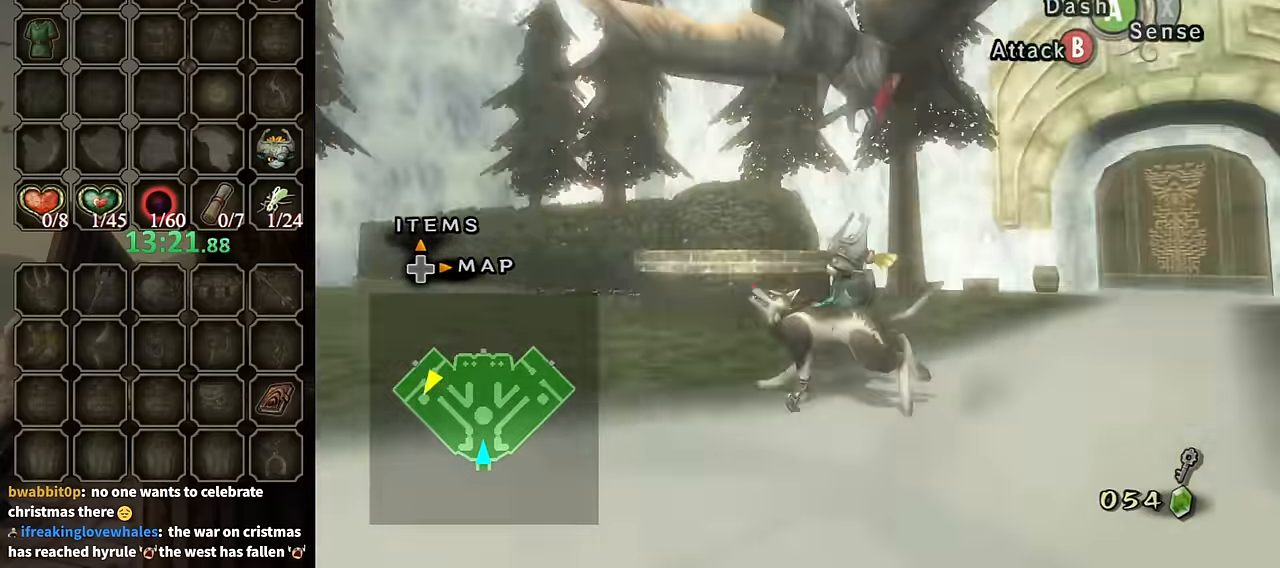
{"buttons": [], "left_stick": "up", "right_stick": "center", "events": [[233, "left_stick", "right"], [433, "A", "down"], [500, "A", "up"], [500, "left_stick", "up"]]}
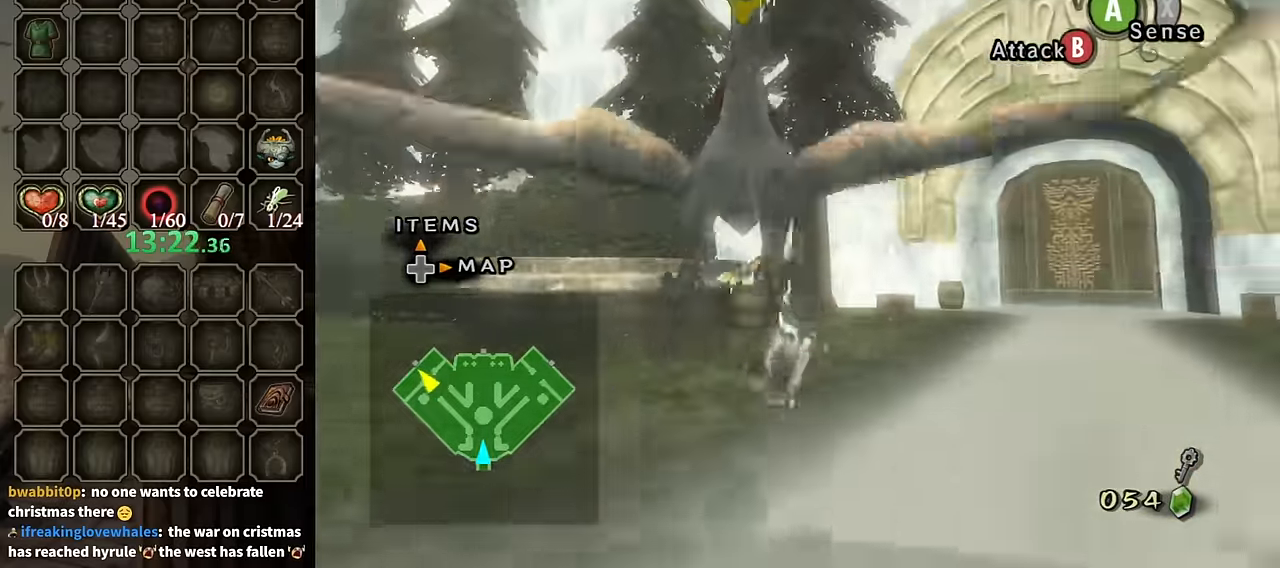
{"buttons": [], "left_stick": "up", "right_stick": "center", "events": [[200, "left_stick", "up-left"], [367, "left_stick", "up"], [400, "B", "down"], [500, "B", "up"]]}
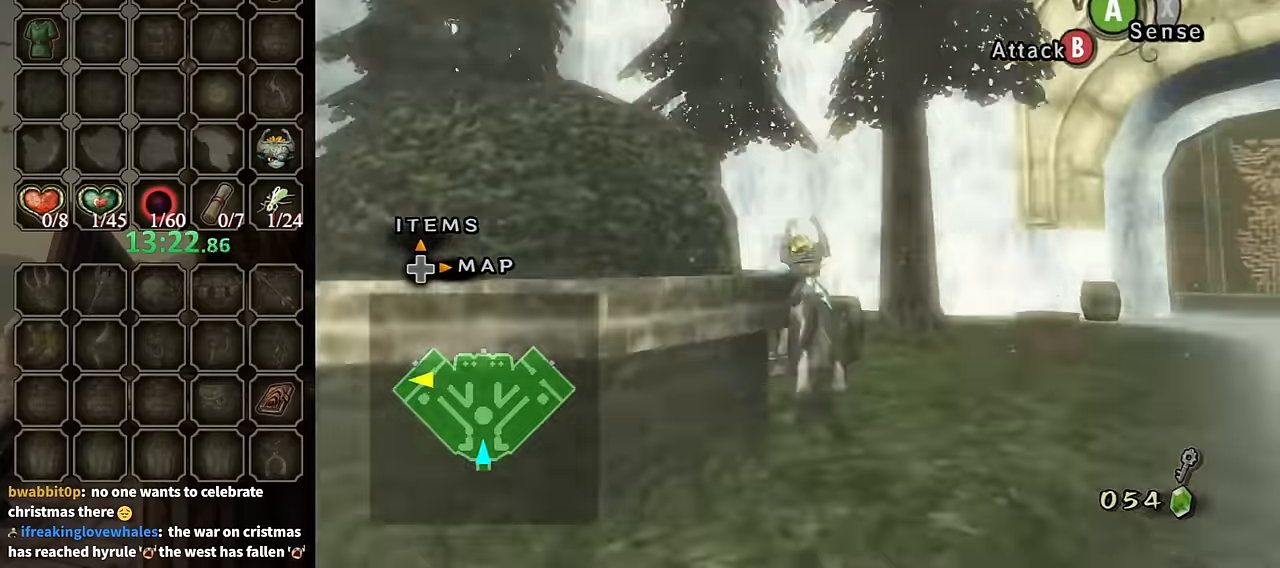
{"buttons": [], "left_stick": "up-right", "right_stick": "center", "events": [[33, "left_stick", "up-left"], [200, "left_stick", "up-right"]]}
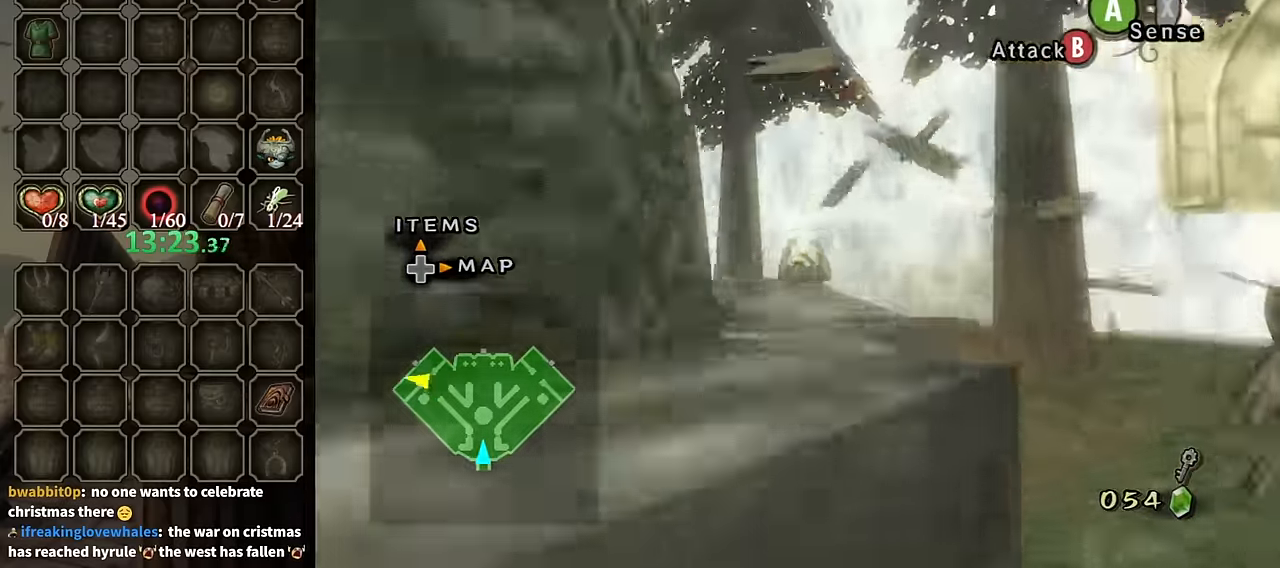
{"buttons": [], "left_stick": "down", "right_stick": "center", "events": [[267, "B", "down"], [267, "left_stick", "down-right"], [333, "left_stick", "down"], [400, "B", "up"]]}
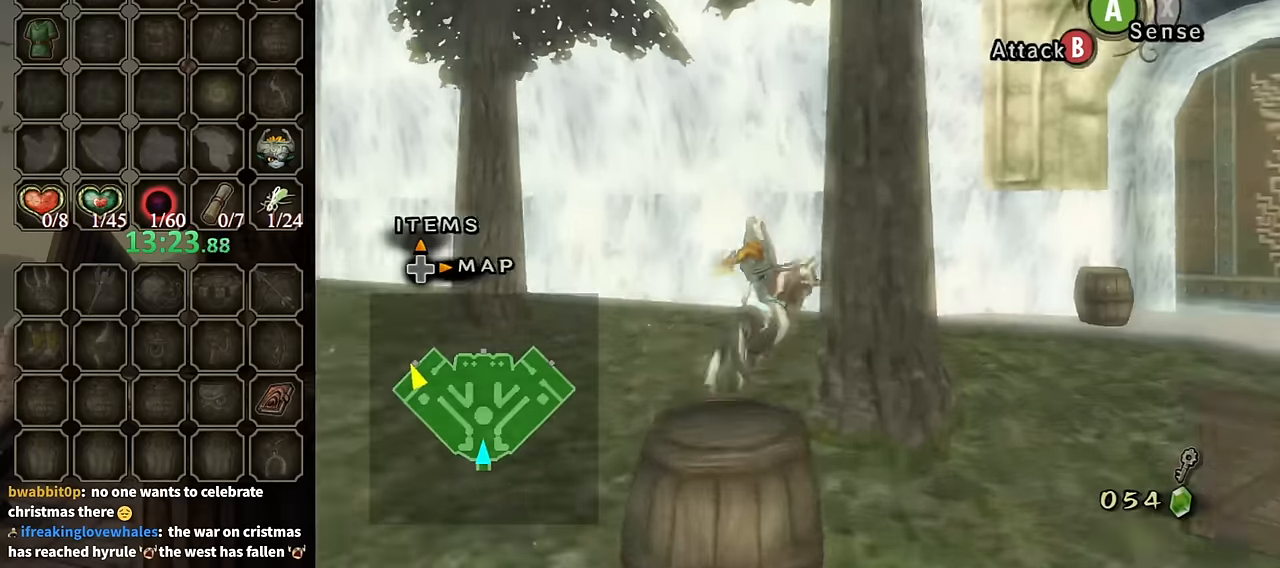
{"buttons": [], "left_stick": "down-left", "right_stick": "center", "events": [[66, "left_stick", "center"], [266, "left_stick", "down-left"]]}
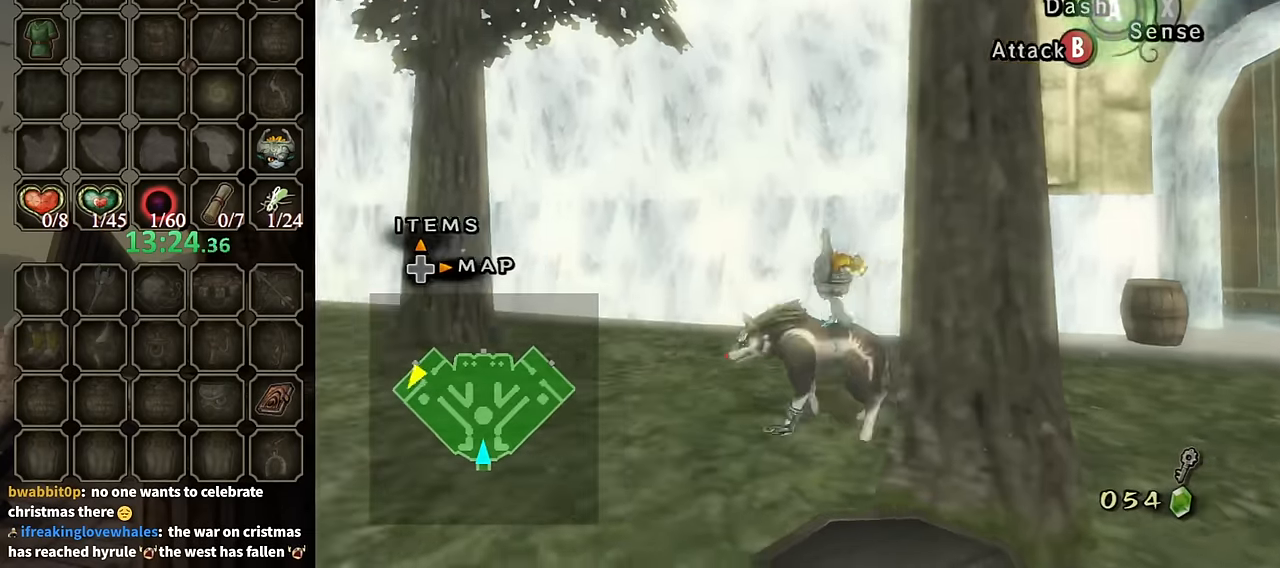
{"buttons": ["B"], "left_stick": "down-right", "right_stick": "center", "events": [[333, "left_stick", "down-right"], [500, "B", "down"]]}
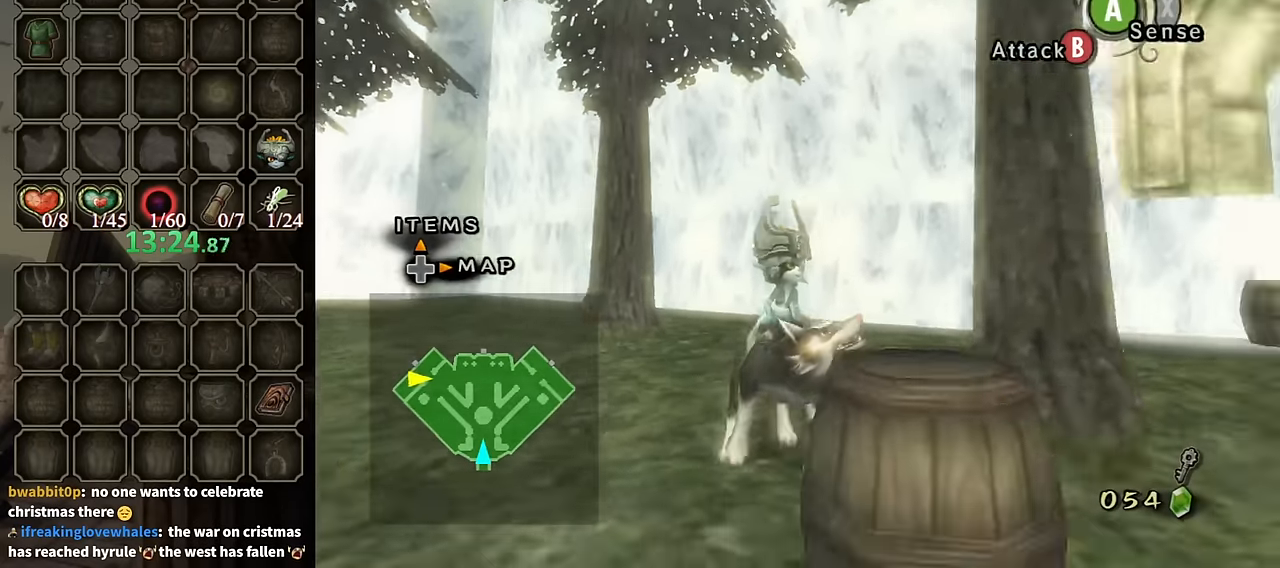
{"buttons": [], "left_stick": "center", "right_stick": "center", "events": [[33, "left_stick", "down"], [66, "B", "up"], [300, "left_stick", "center"]]}
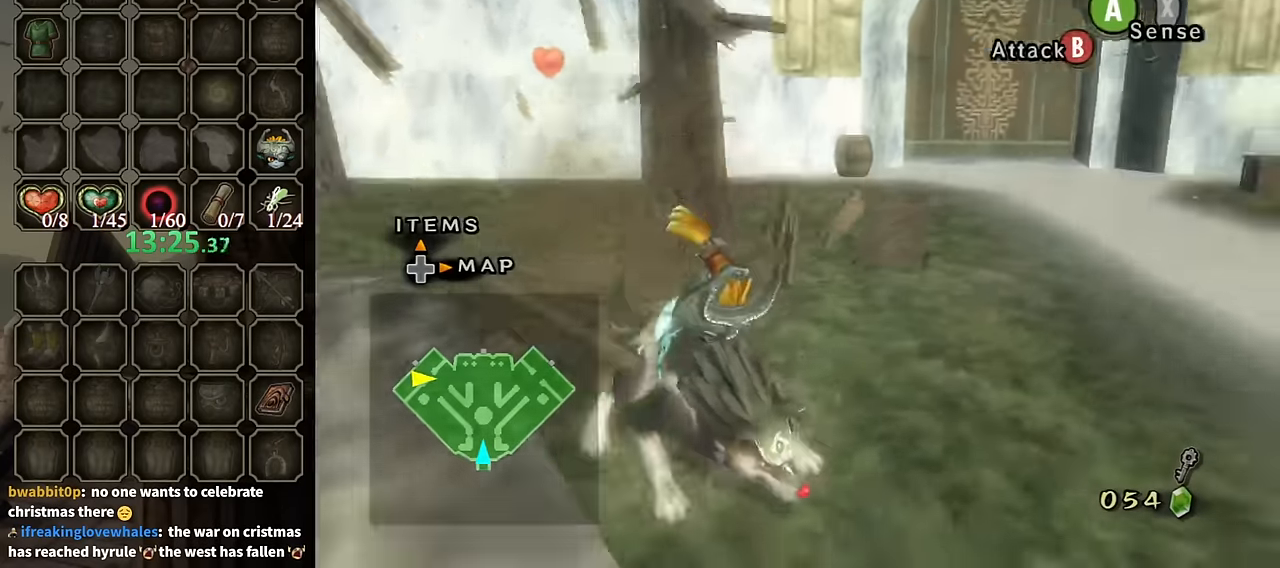
{"buttons": [], "left_stick": "up", "right_stick": "center", "events": [[166, "left_stick", "down"], [200, "right_stick", "down-right"], [366, "left_stick", "left"], [400, "right_stick", "center"], [466, "left_stick", "up"]]}
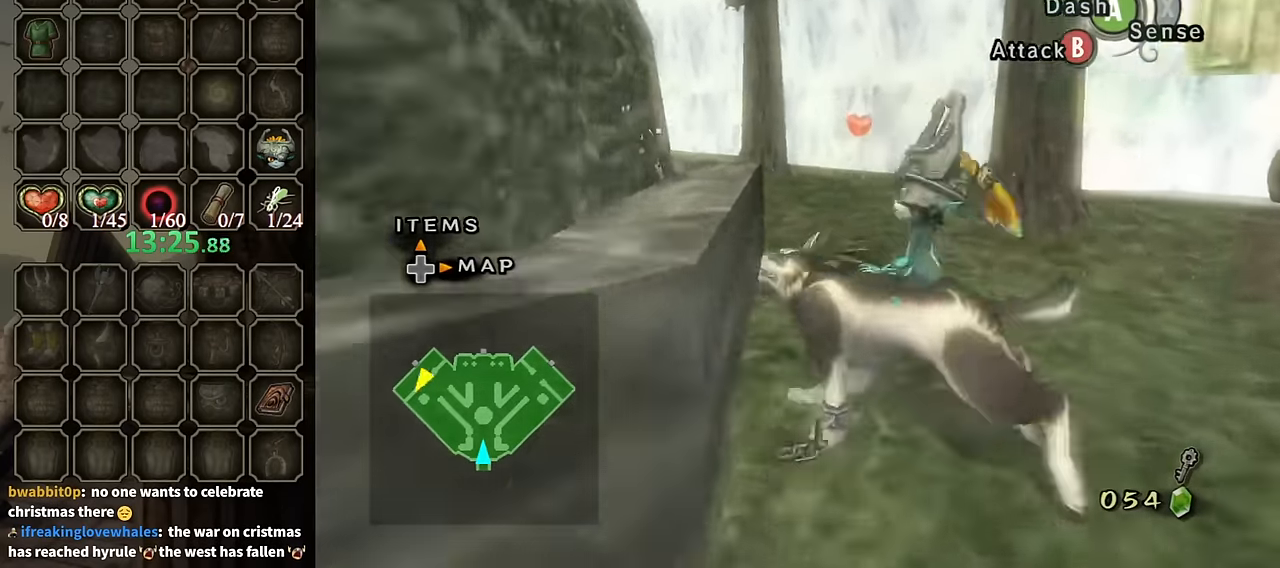
{"buttons": [], "left_stick": "up", "right_stick": "center", "events": [[100, "left_stick", "up-right"], [366, "left_stick", "up"]]}
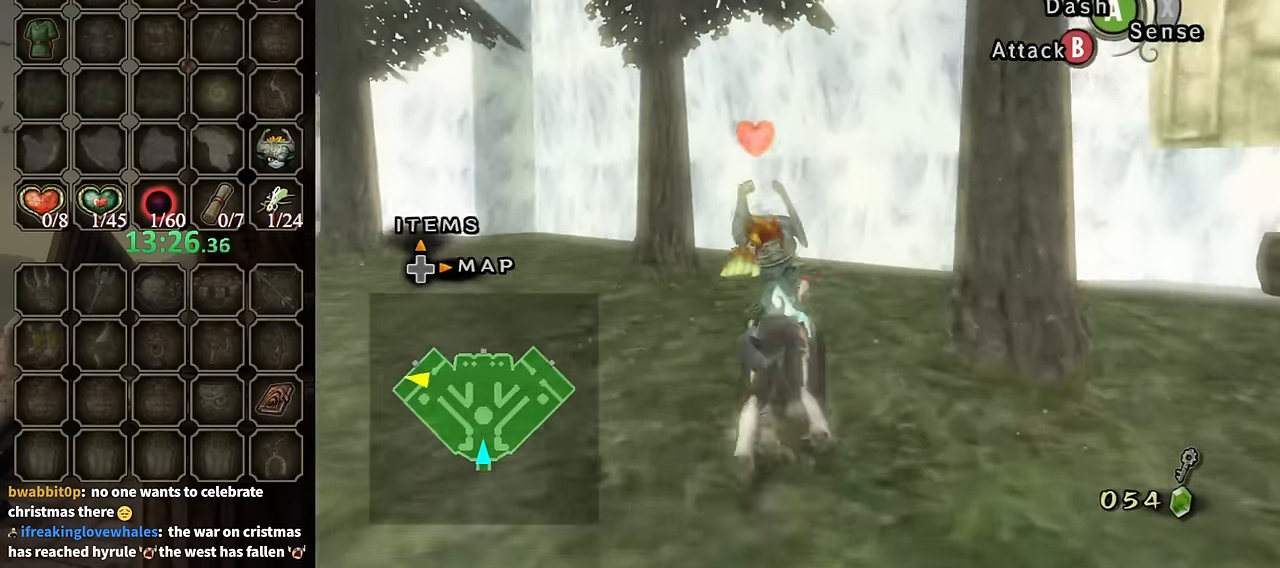
{"buttons": [], "left_stick": "up-right", "right_stick": "center", "events": [[33, "left_stick", "up-left"], [133, "left_stick", "up"], [233, "left_stick", "up-right"], [266, "A", "down"], [366, "A", "up"]]}
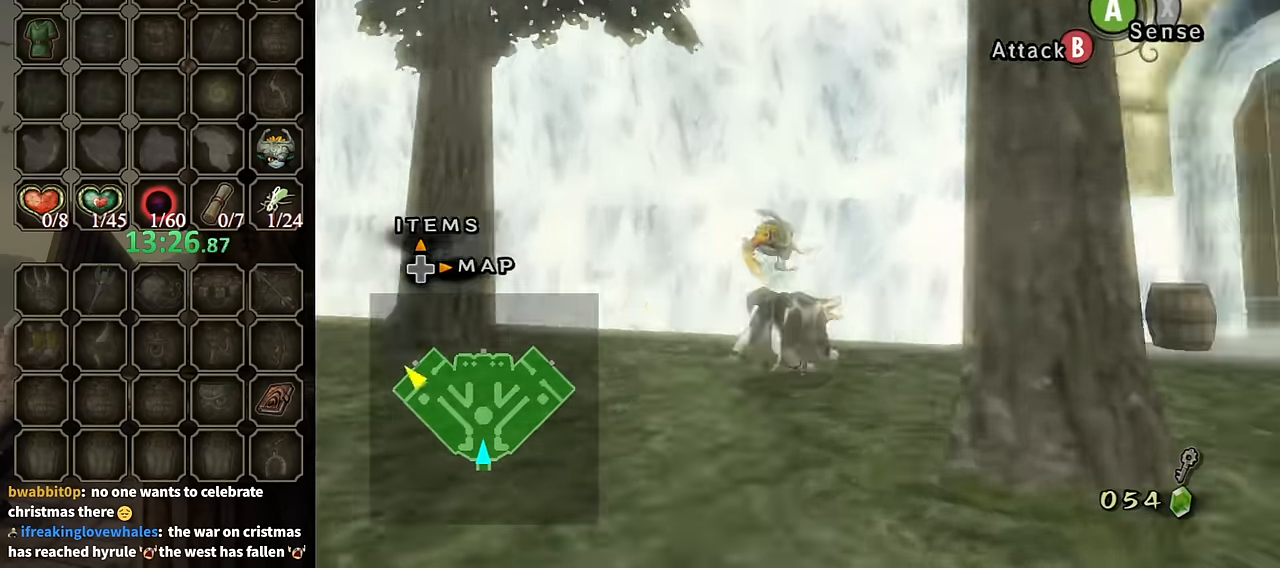
{"buttons": [], "left_stick": "up-right", "right_stick": "center", "events": [[33, "right_stick", "left"], [333, "right_stick", "center"], [366, "left_stick", "up"], [466, "left_stick", "up-right"]]}
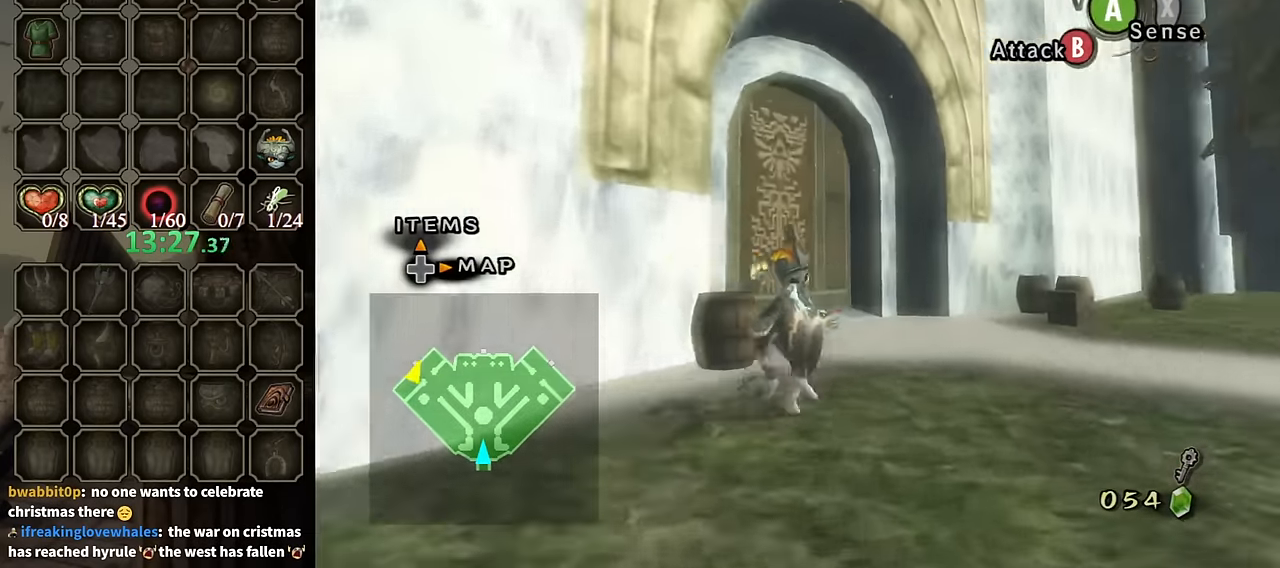
{"buttons": [], "left_stick": "up-right", "right_stick": "down-right", "events": [[166, "left_stick", "up"], [233, "right_stick", "down-right"], [400, "left_stick", "up-right"]]}
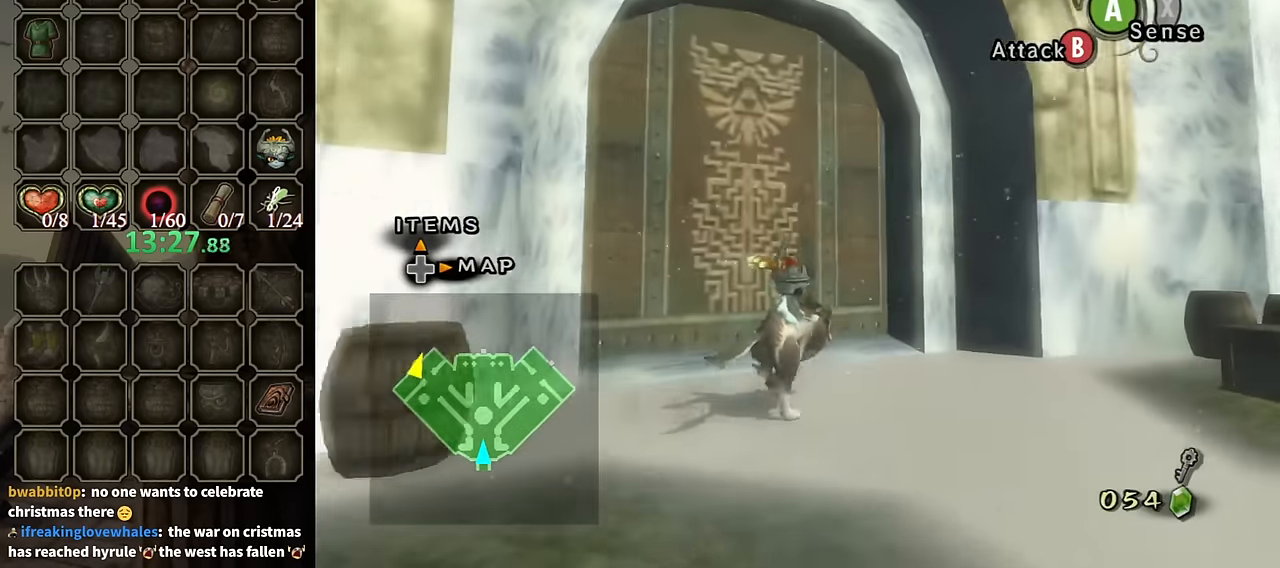
{"buttons": ["A"], "left_stick": "center", "right_stick": "center", "events": [[166, "left_stick", "up-left"], [233, "right_stick", "center"], [333, "A", "down"], [366, "left_stick", "center"], [400, "A", "up"], [466, "A", "down"]]}
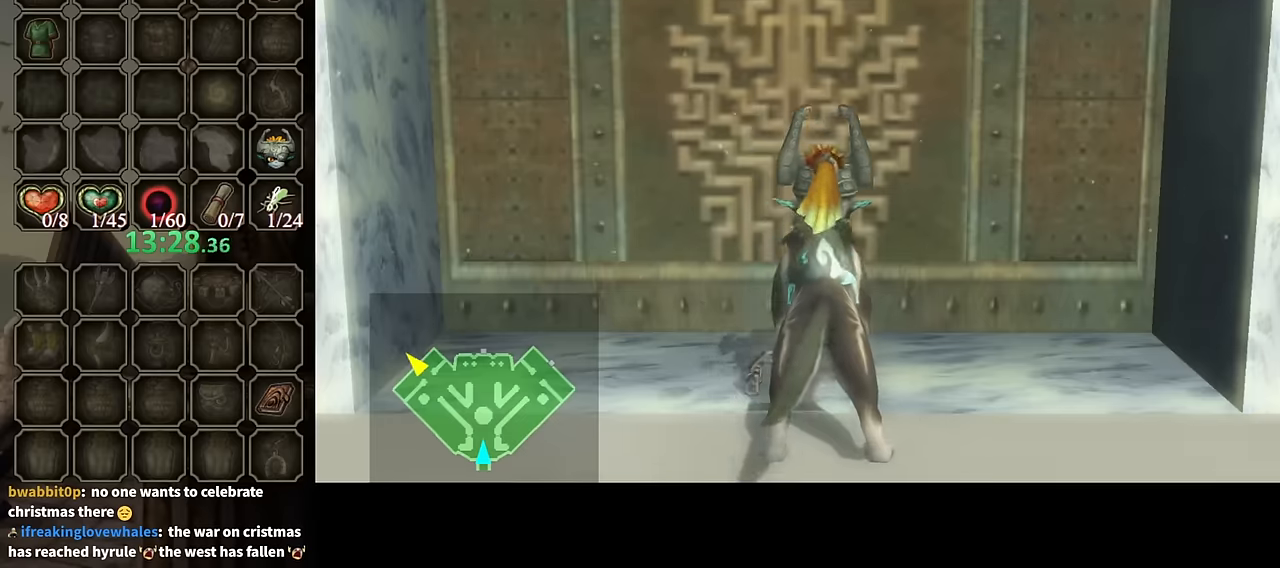
{"buttons": [], "left_stick": "center", "right_stick": "center", "events": [[33, "A", "up"]]}